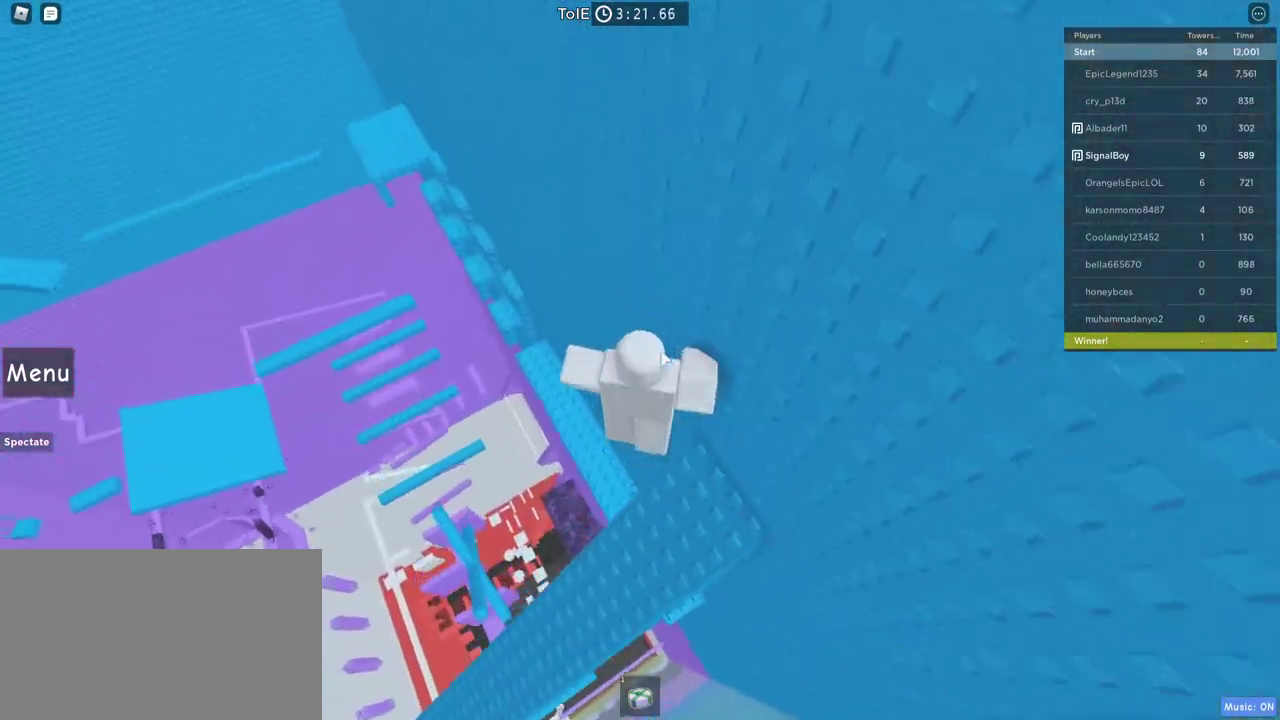
Gameplay with keyboard and mouse; each line is a JSON object with the keys and mouse buttons held at the frame after it. "events" lists presses ("down") and releases ("up") of "1", "2", "3", "4", "5", "a", "alt", "c", "caps_lock", "ctrl", "d", "e", "f", "g", "q", "r", "s", "shift", "space", "t", "tab", "v", "w", "x", "z", "mouse_left", "mouse_wheel" and "mouse_right" between this image and that frame as [ms after this image, input, new state], when the widget could be followed in between. "mouse_left", "mouse_wheel", "mouse_right" = the "left", "wheel", "right" buttons of the "mouse" list. No other keys are recorded. "wheel" means that the mouse wheel is clicked or scrolled. Not read: mouse_move.
{"keys": ["a", "w"], "mouse": [], "events": [[167, "space", "up"], [217, "shift", "down"], [400, "a", "down"], [400, "shift", "up"], [500, "mouse_right", "up"]]}
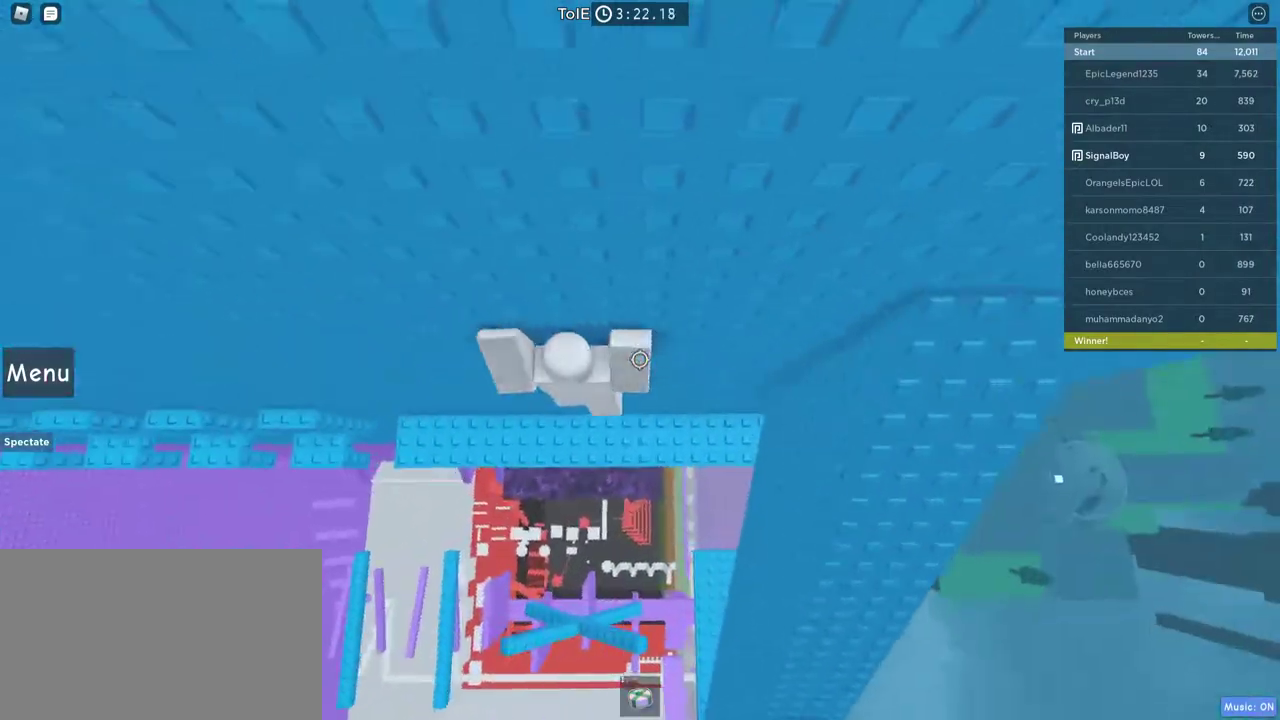
{"keys": ["a"], "mouse": [], "events": [[183, "w", "up"]]}
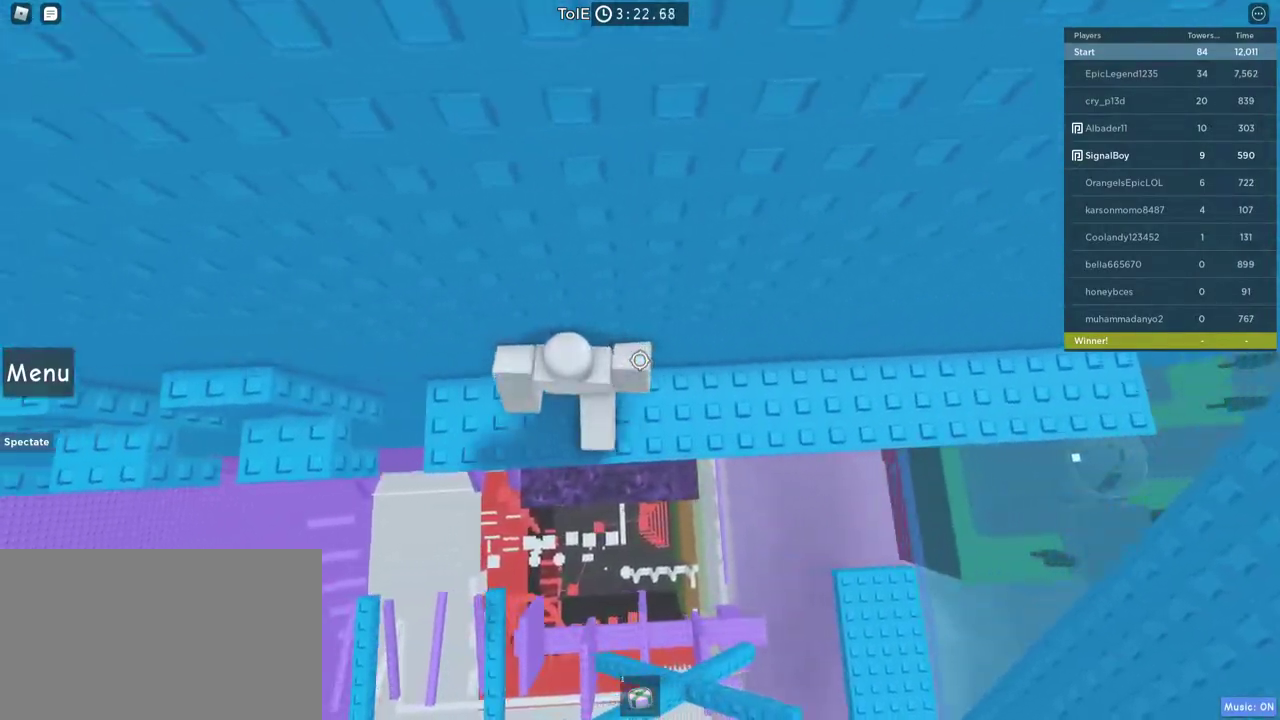
{"keys": ["a"], "mouse": [], "events": [[150, "space", "down"], [383, "space", "up"]]}
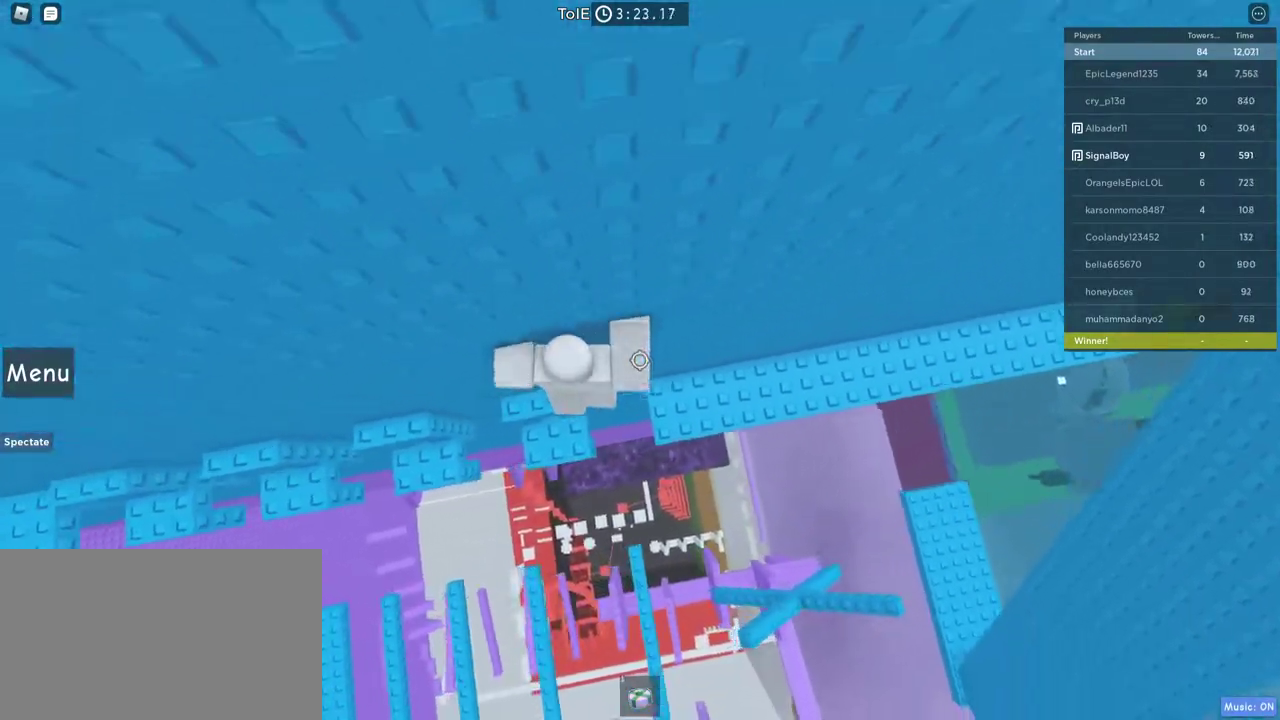
{"keys": ["a"], "mouse": [], "events": [[117, "space", "down"], [300, "space", "up"]]}
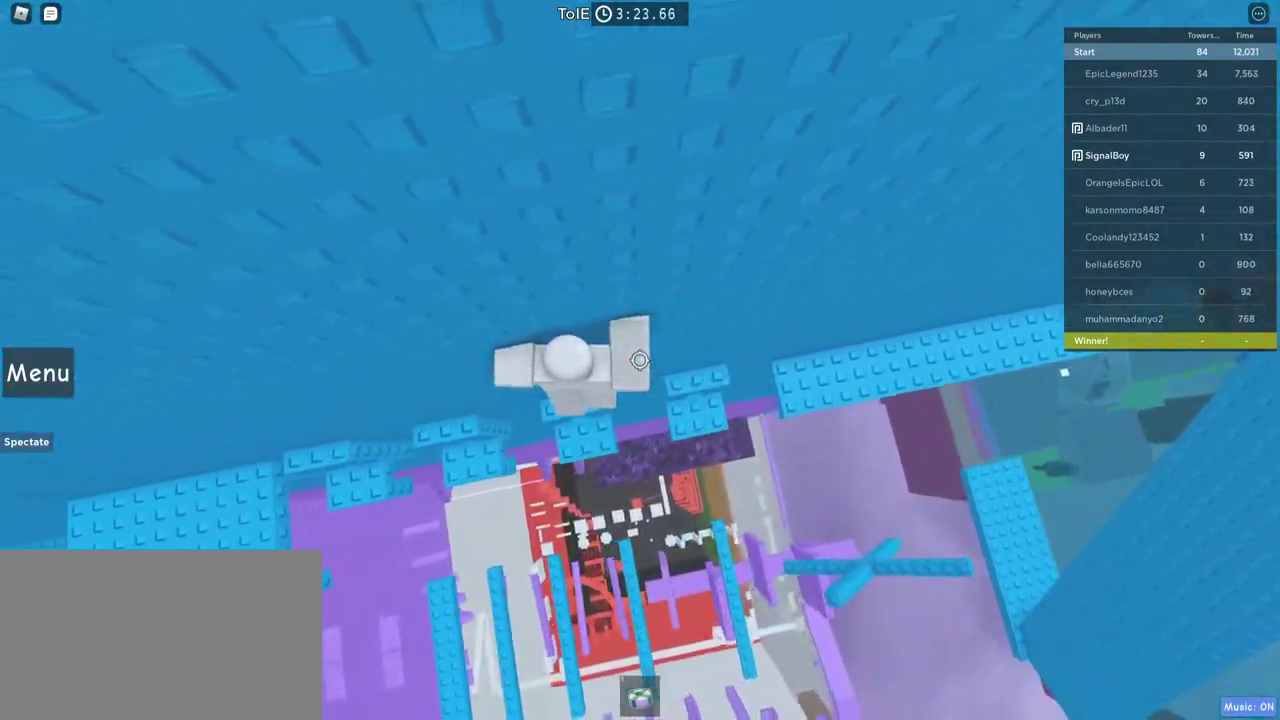
{"keys": ["a"], "mouse": [], "events": [[233, "space", "down"], [467, "space", "up"]]}
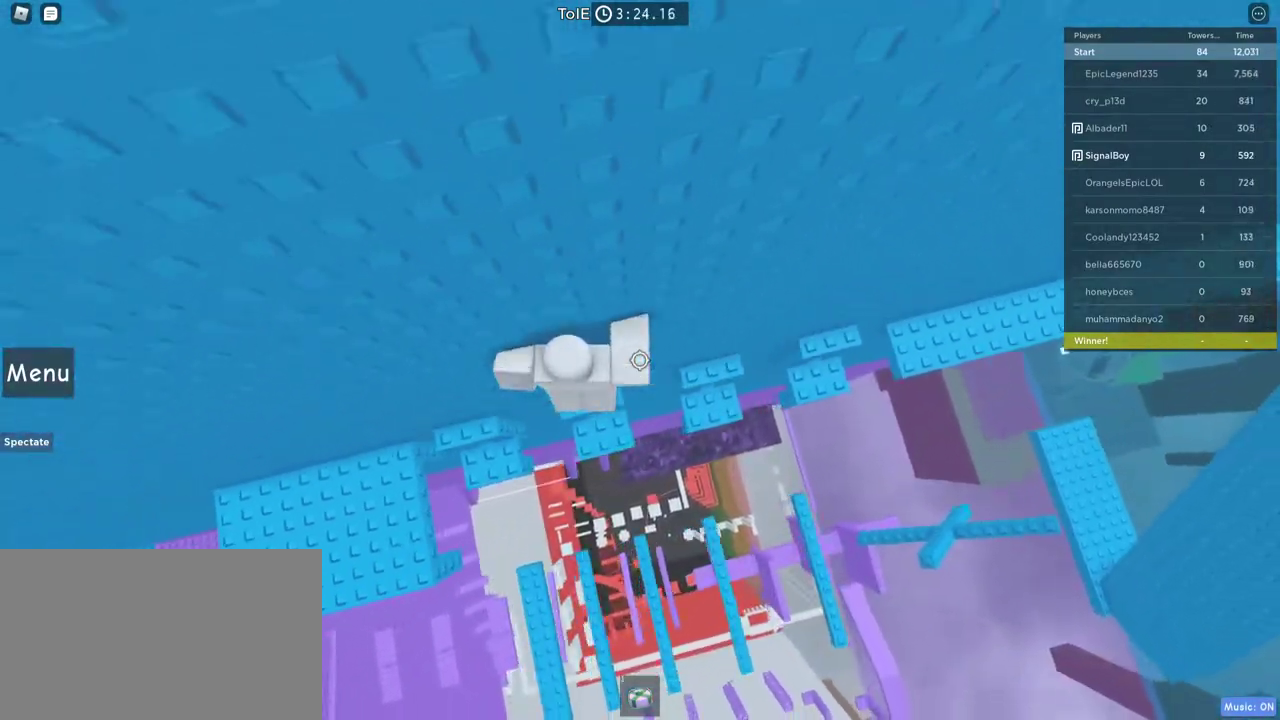
{"keys": ["a", "space"], "mouse": [], "events": [[67, "a", "up"], [200, "a", "down"], [283, "space", "down"]]}
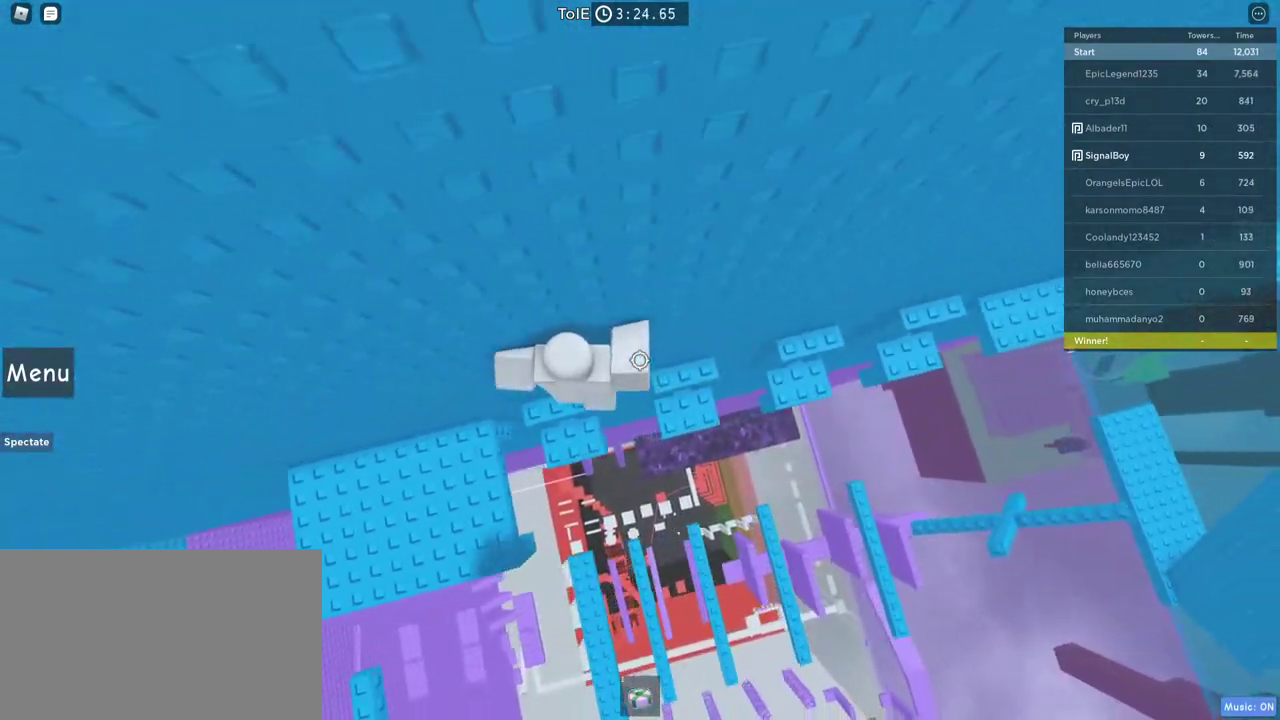
{"keys": ["a", "space"], "mouse": [], "events": [[67, "a", "up"], [67, "space", "up"], [217, "a", "down"], [350, "space", "down"]]}
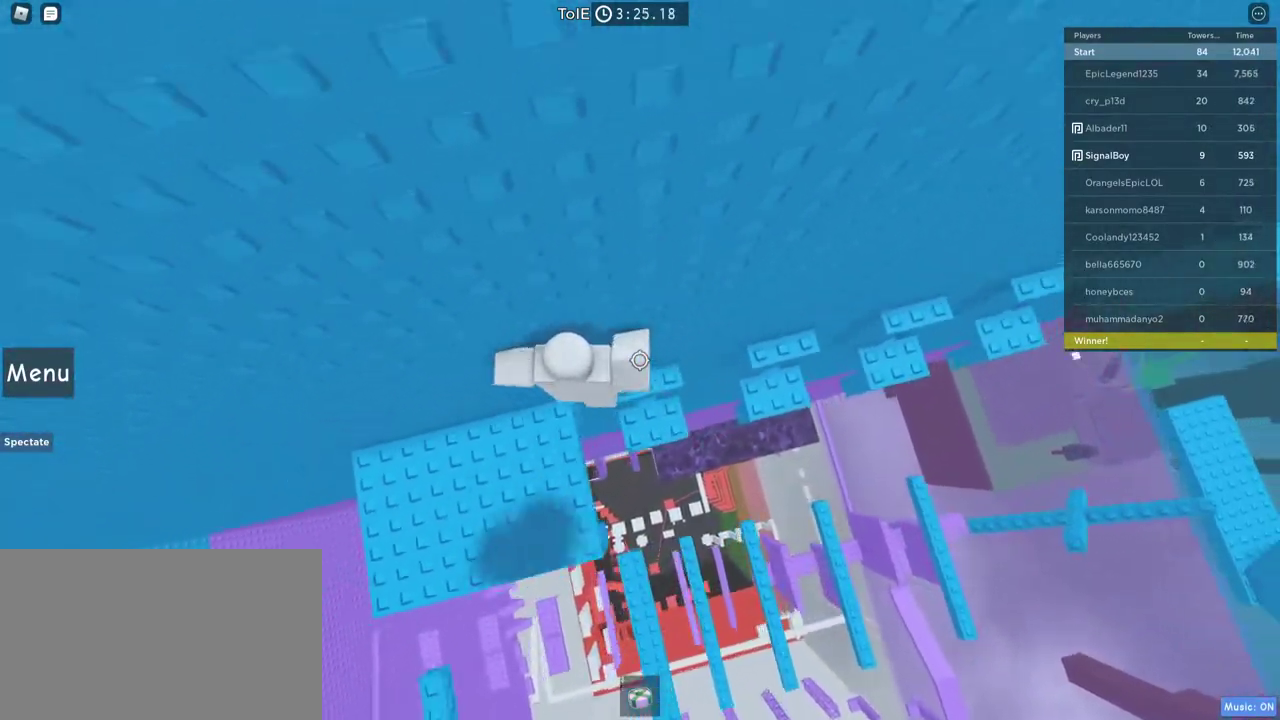
{"keys": ["d"], "mouse": [], "events": [[133, "space", "up"], [367, "s", "down"], [467, "a", "up"], [467, "d", "down"], [467, "s", "up"]]}
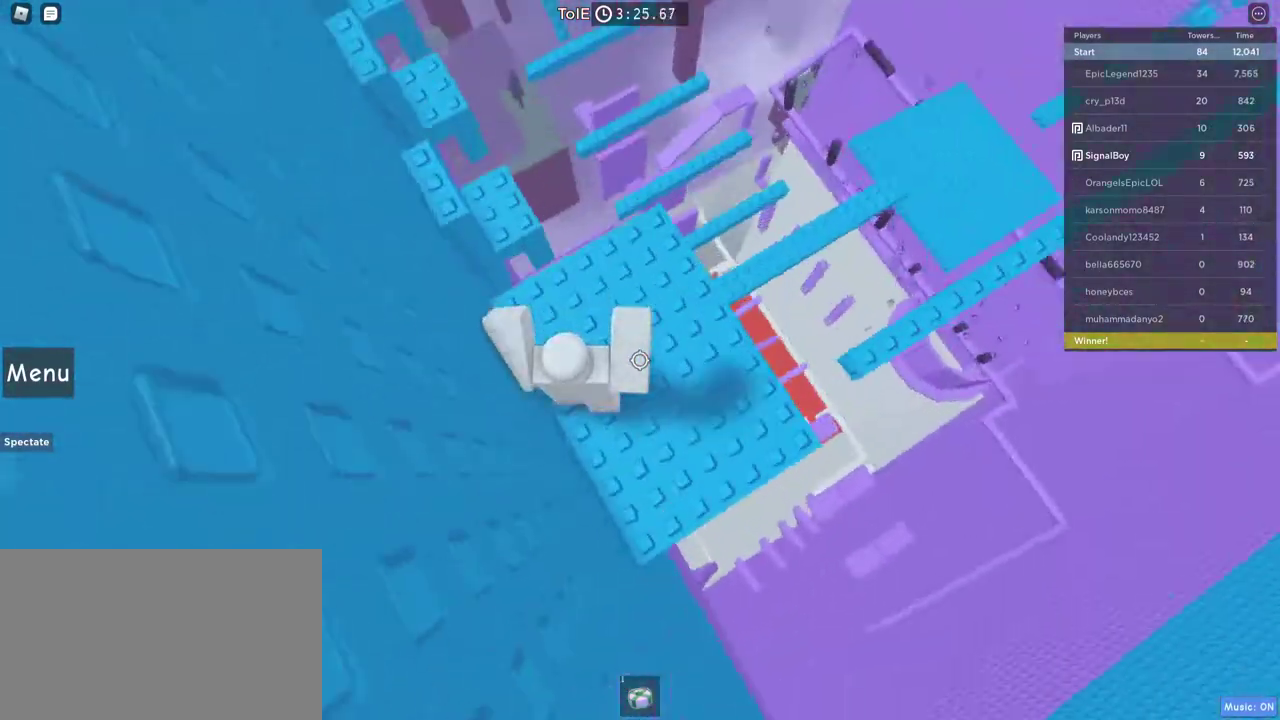
{"keys": ["shift", "w"], "mouse": [], "events": [[17, "d", "up"], [433, "w", "down"], [483, "shift", "down"]]}
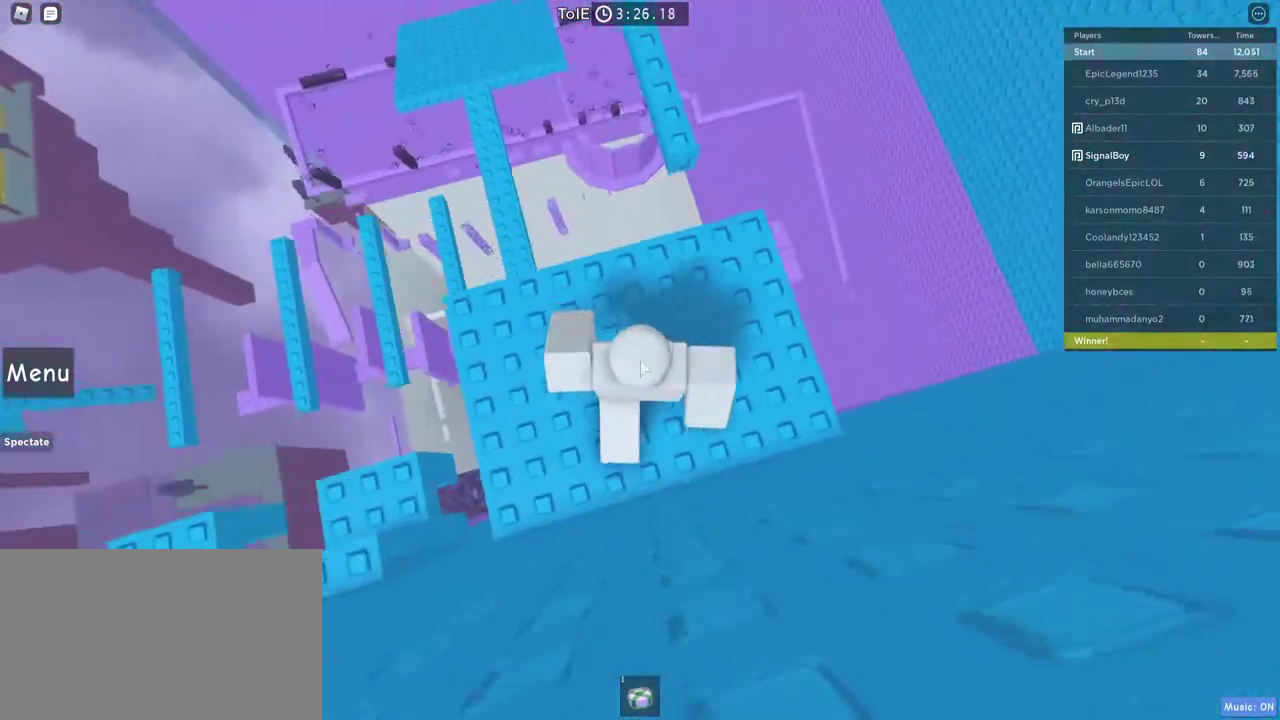
{"keys": ["space", "w"], "mouse": ["right"], "events": [[33, "mouse_right", "down"], [117, "shift", "up"], [117, "space", "down"]]}
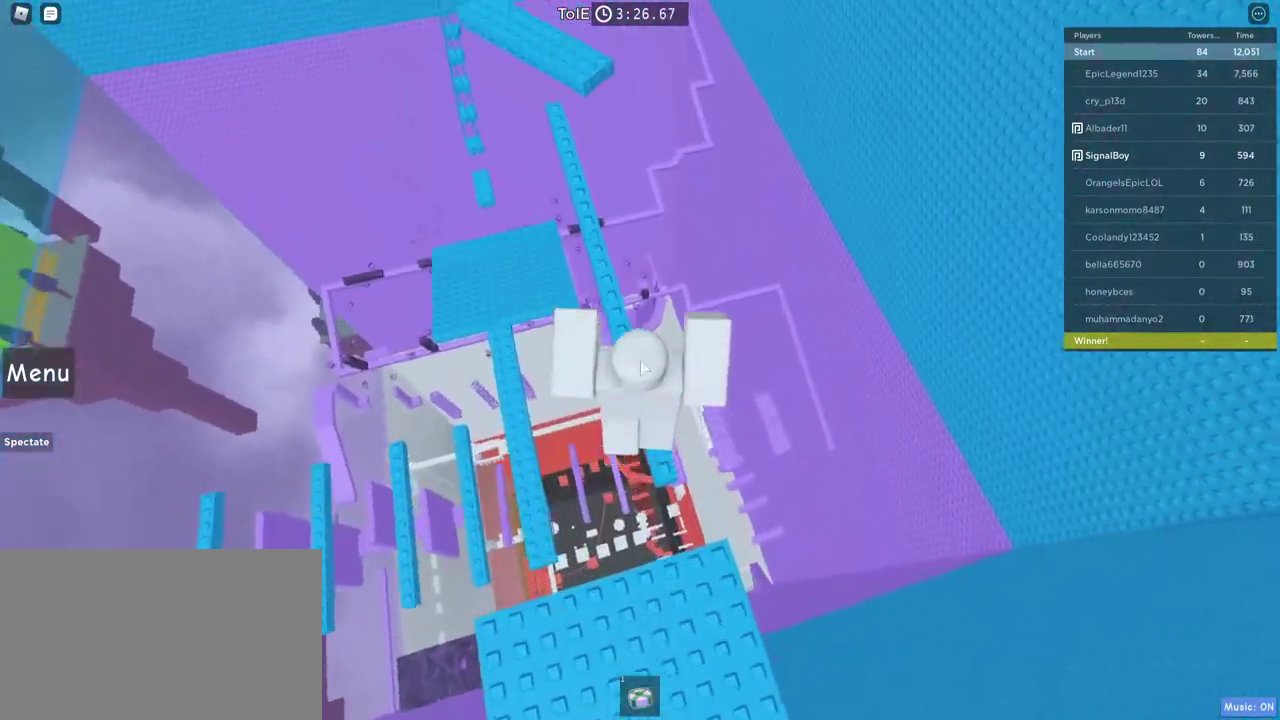
{"keys": ["w"], "mouse": ["right"], "events": [[367, "space", "up"]]}
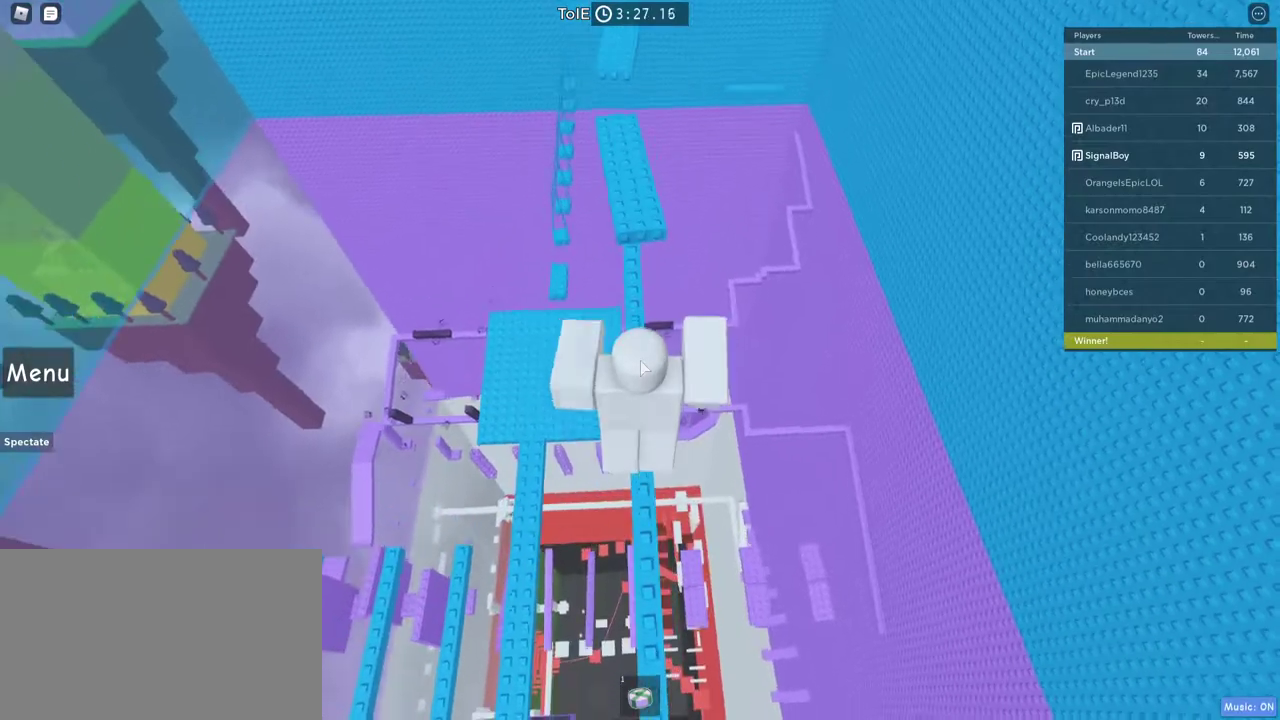
{"keys": ["w"], "mouse": ["right"], "events": []}
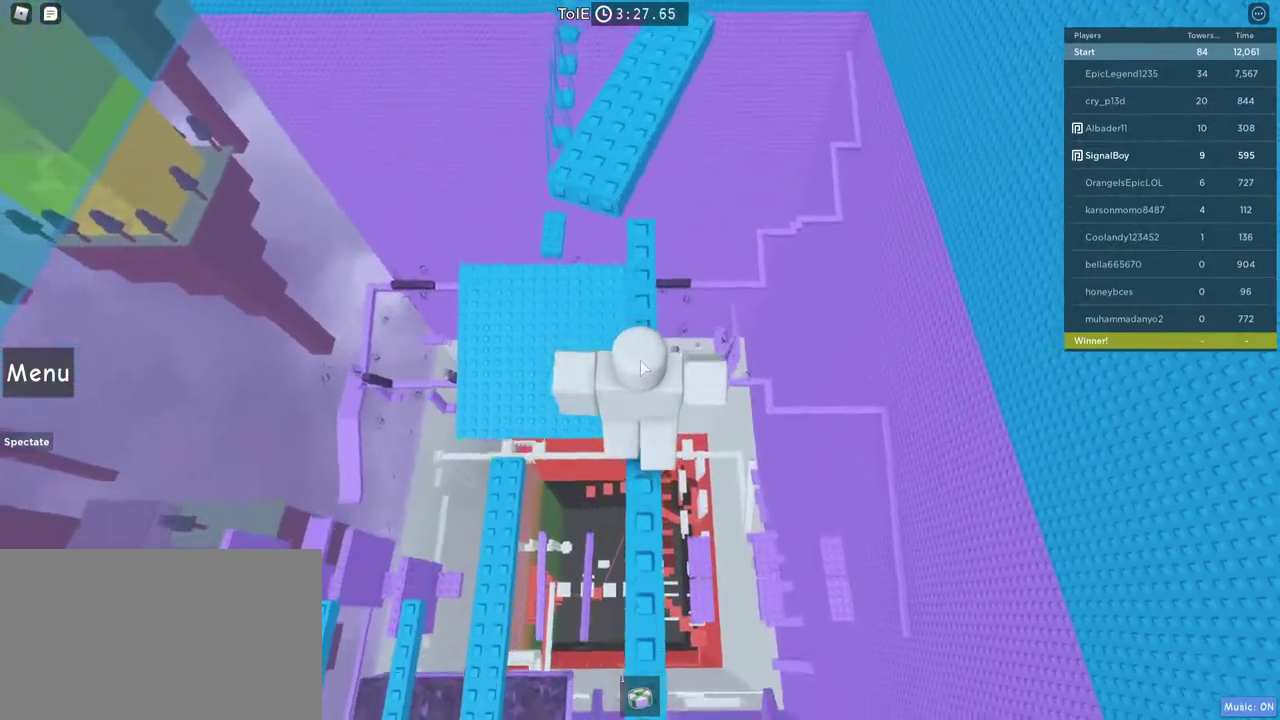
{"keys": ["space", "w"], "mouse": ["right"], "events": [[450, "space", "down"]]}
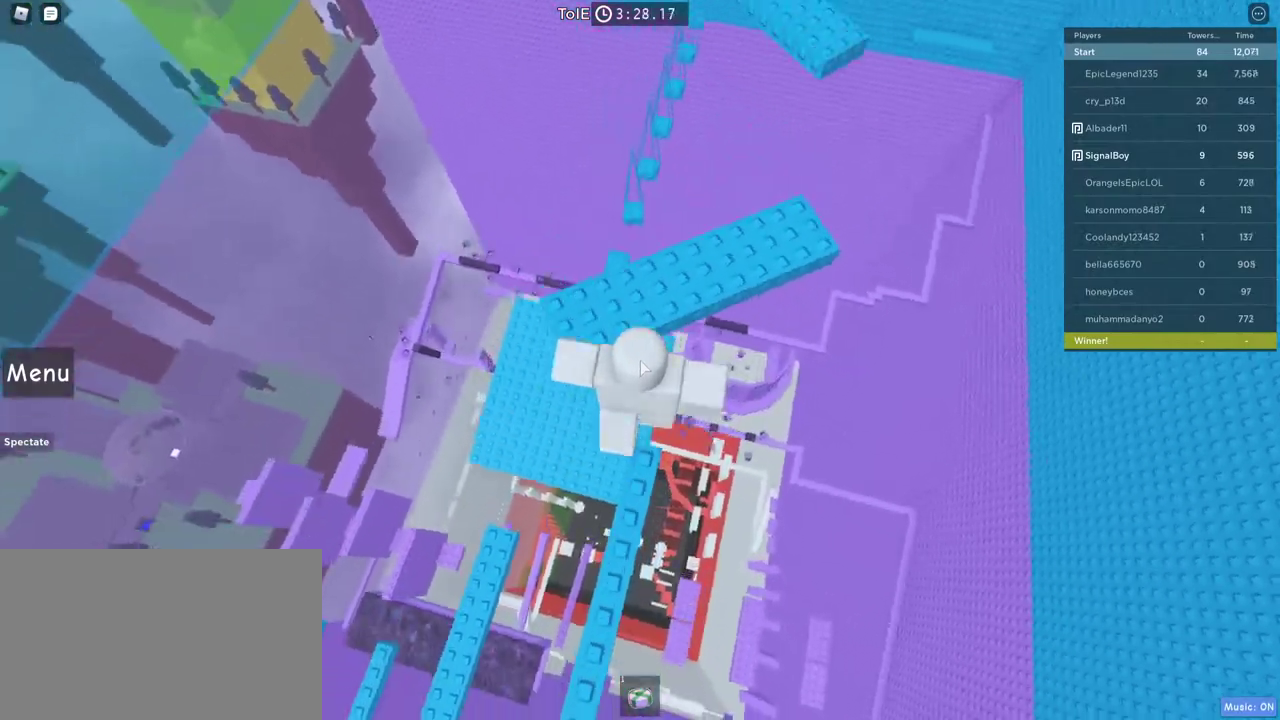
{"keys": [], "mouse": ["right"], "events": [[133, "space", "up"], [467, "w", "up"]]}
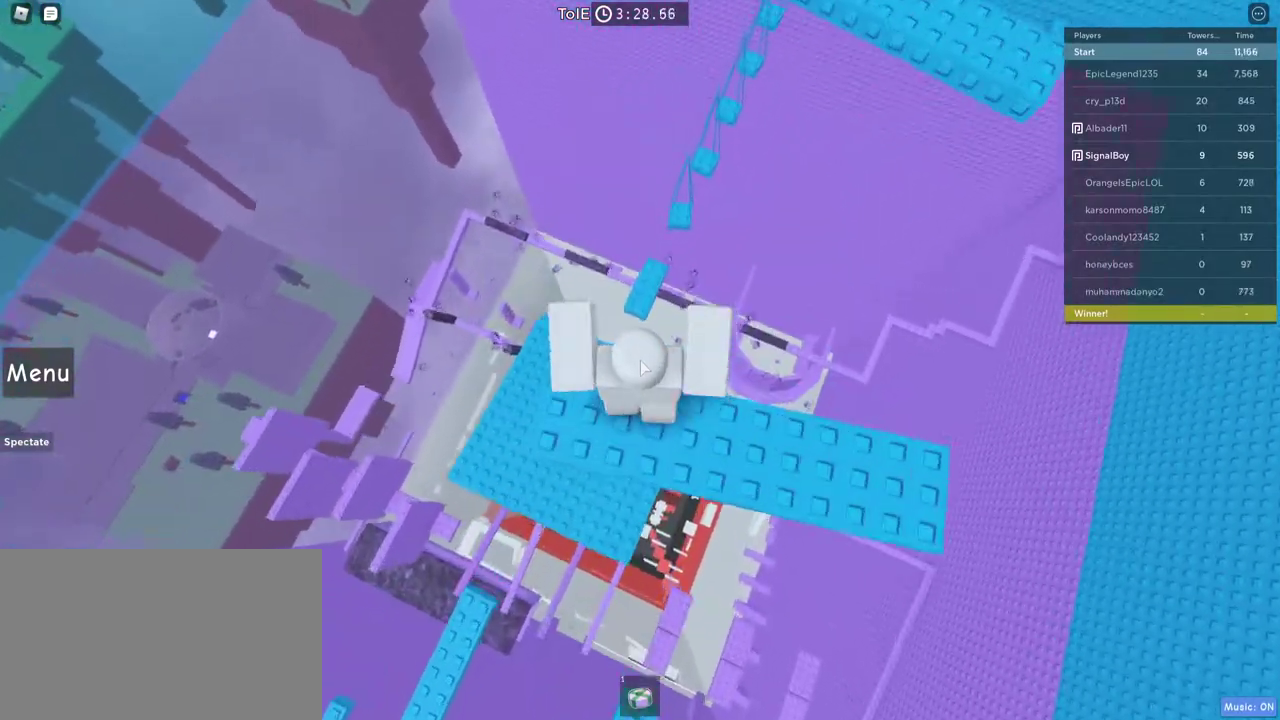
{"keys": [], "mouse": [], "events": [[383, "mouse_right", "up"]]}
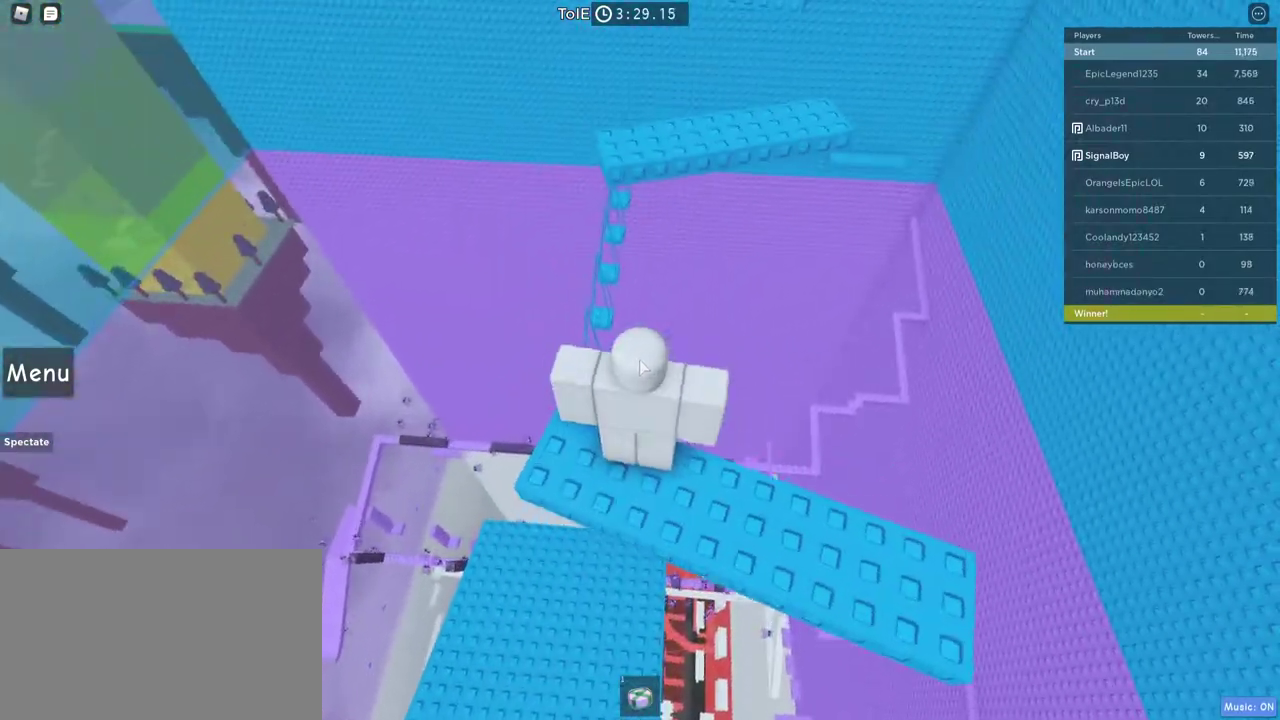
{"keys": ["space", "w"], "mouse": ["right"], "events": [[33, "a", "down"], [117, "a", "up"], [167, "mouse_right", "down"], [300, "w", "down"], [500, "space", "down"]]}
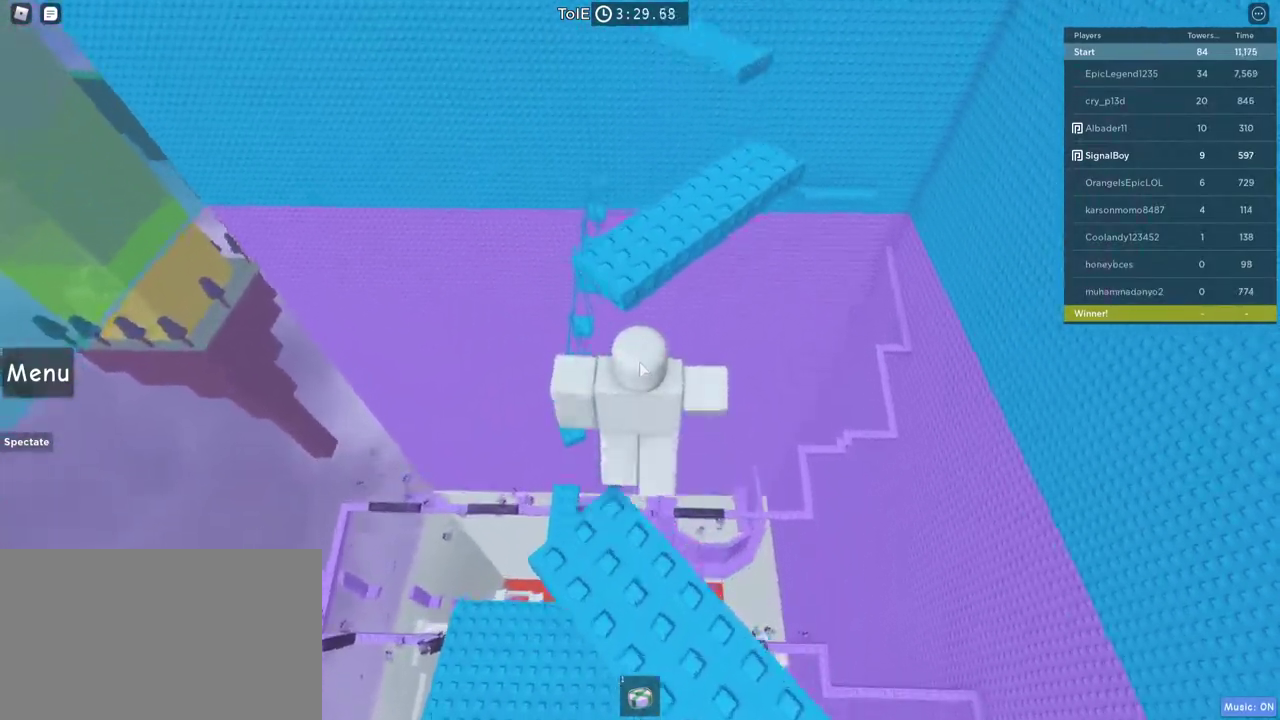
{"keys": ["w"], "mouse": ["right"], "events": [[283, "space", "up"]]}
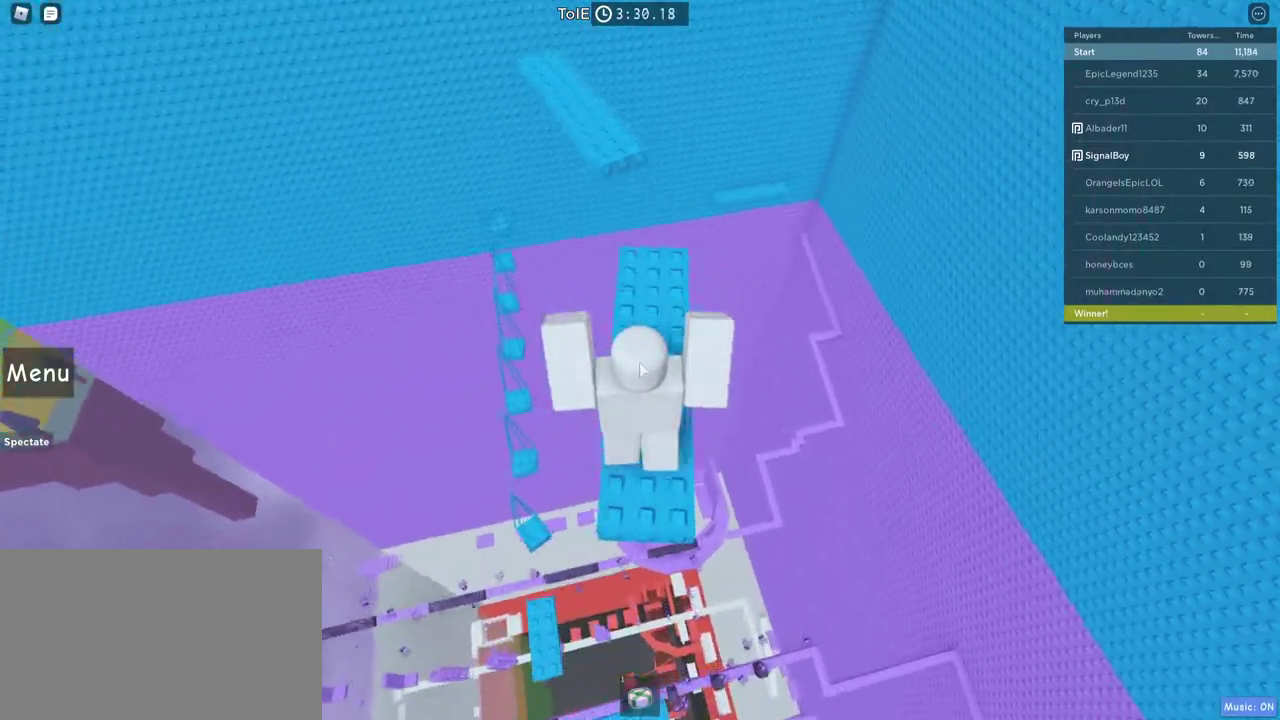
{"keys": ["w"], "mouse": ["right"], "events": []}
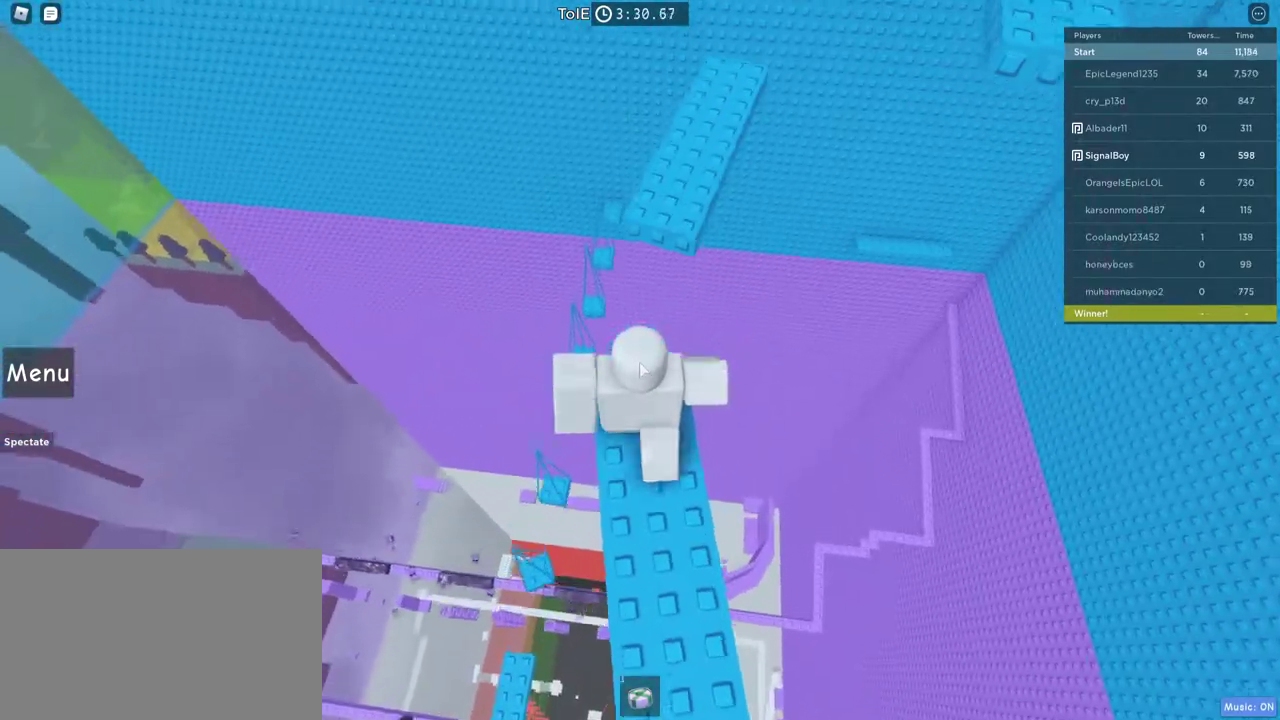
{"keys": ["w"], "mouse": ["right"], "events": [[217, "space", "down"], [450, "space", "up"]]}
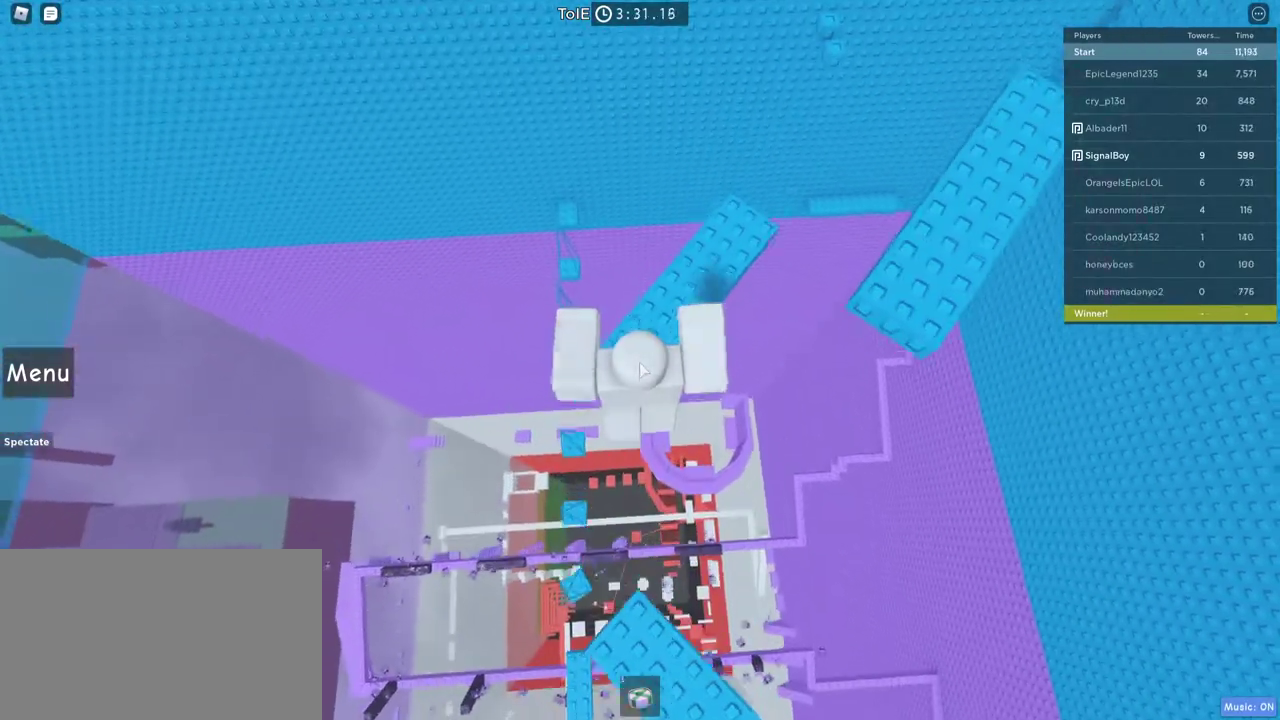
{"keys": [], "mouse": ["right"], "events": [[367, "w", "up"]]}
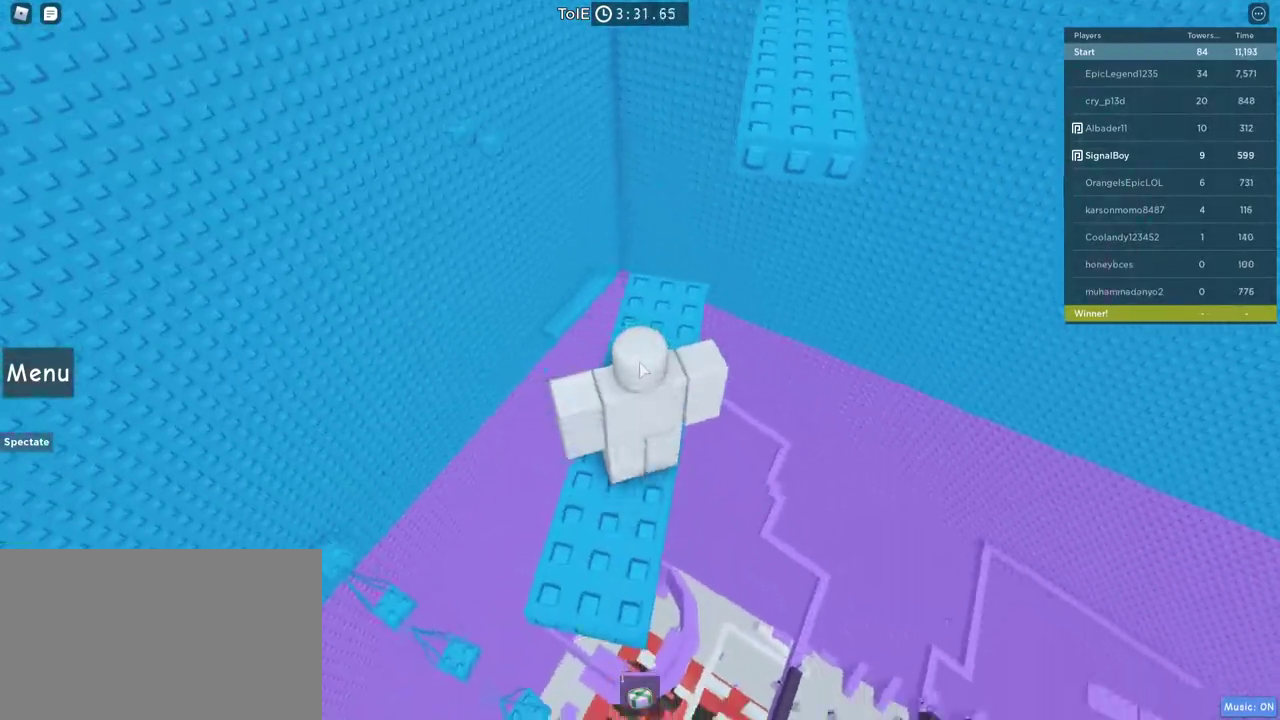
{"keys": ["w"], "mouse": ["right"], "events": [[50, "space", "down"], [50, "w", "down"], [300, "space", "up"]]}
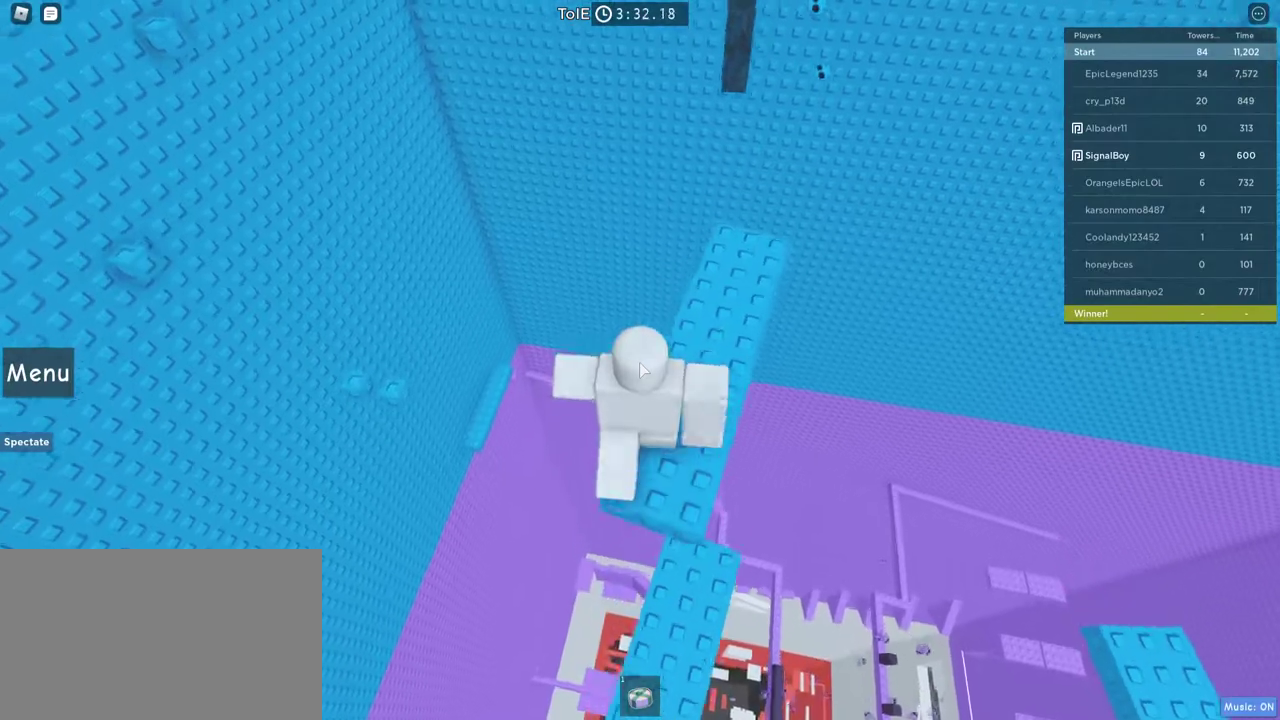
{"keys": [], "mouse": [], "events": [[83, "w", "up"], [317, "d", "down"], [350, "d", "up"], [450, "mouse_right", "up"]]}
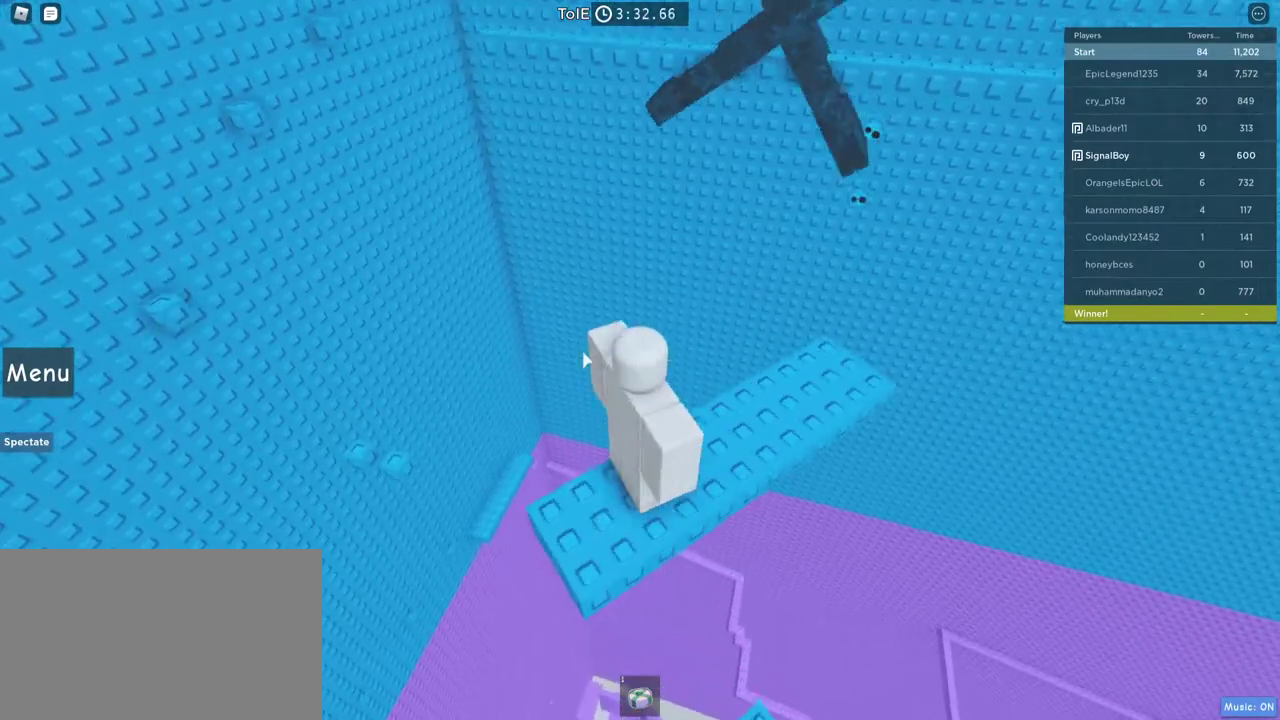
{"keys": [], "mouse": ["right"], "events": [[283, "mouse_right", "down"]]}
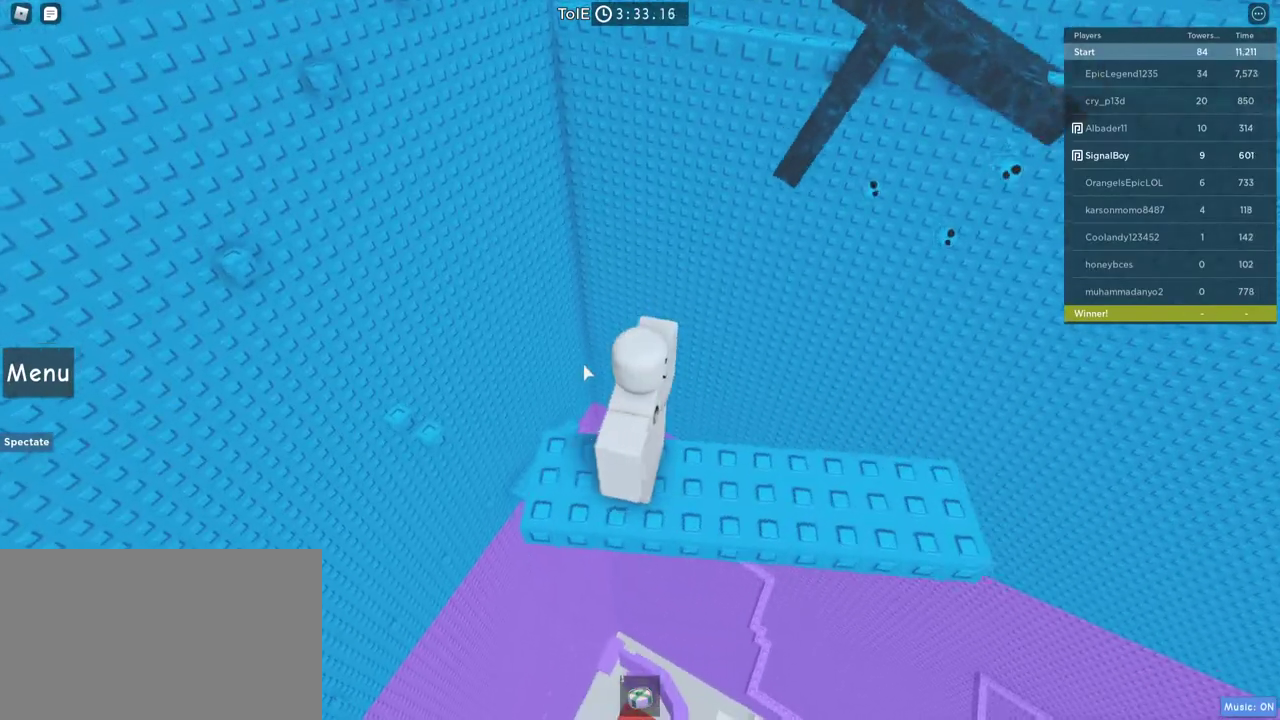
{"keys": [], "mouse": ["right"], "events": [[17, "mouse_right", "up"], [300, "mouse_right", "down"]]}
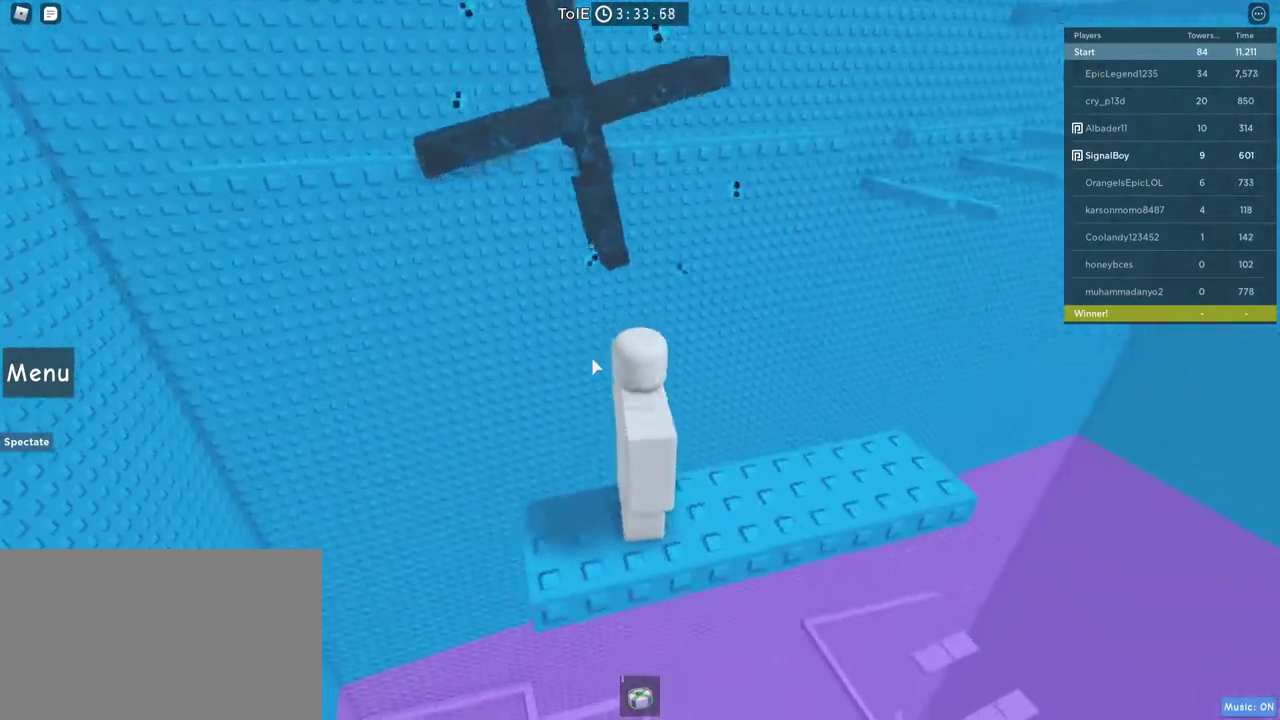
{"keys": [], "mouse": ["right"], "events": [[267, "a", "down"], [350, "a", "up"]]}
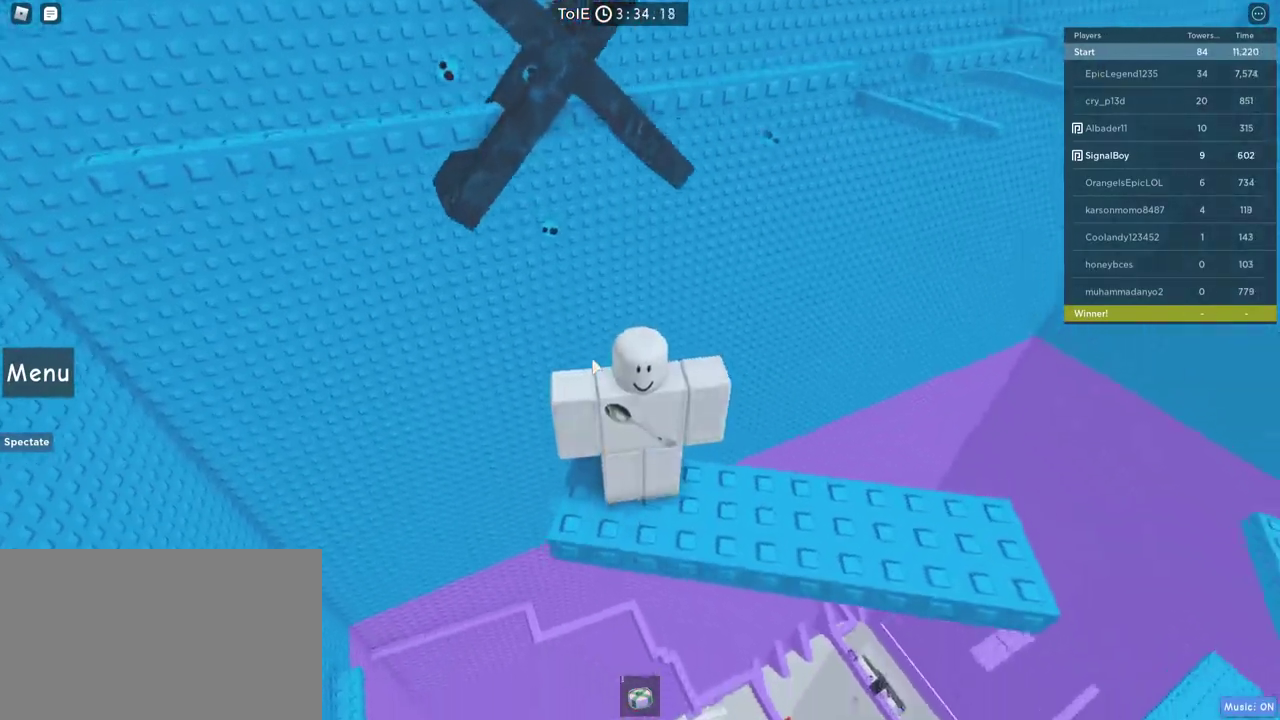
{"keys": [], "mouse": ["right"], "events": []}
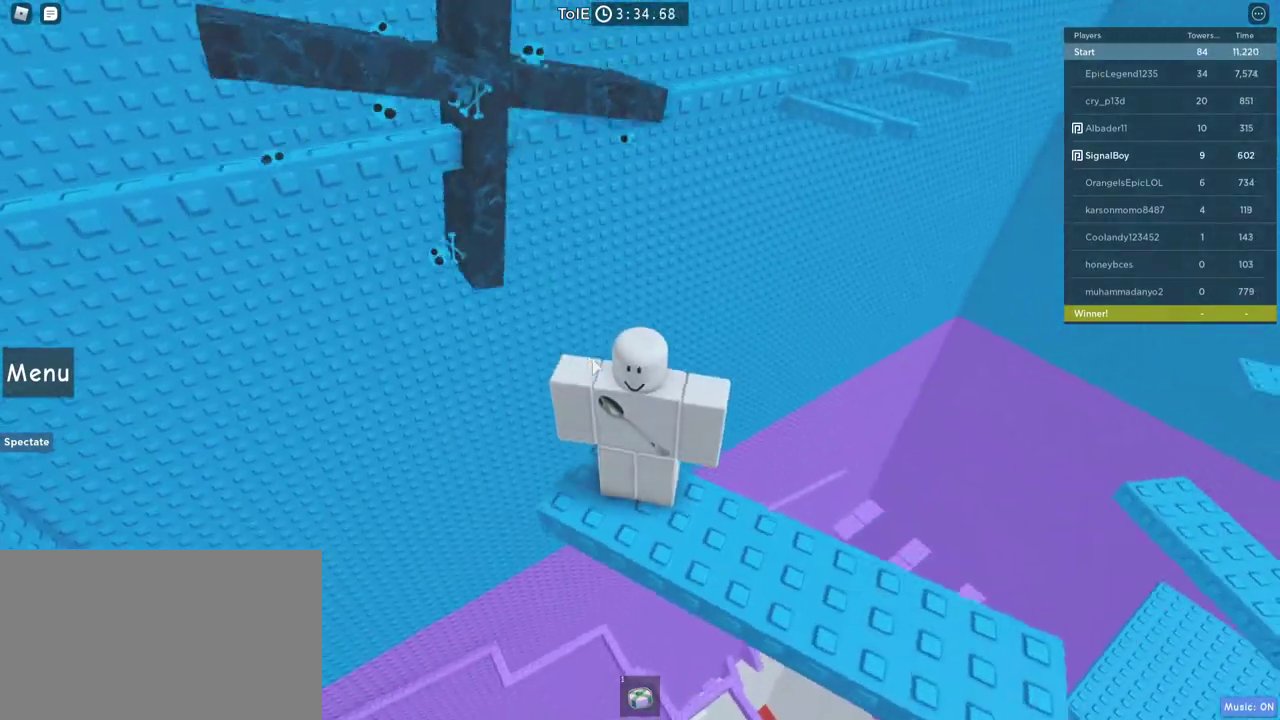
{"keys": [], "mouse": ["right"], "events": [[350, "w", "down"], [433, "w", "up"]]}
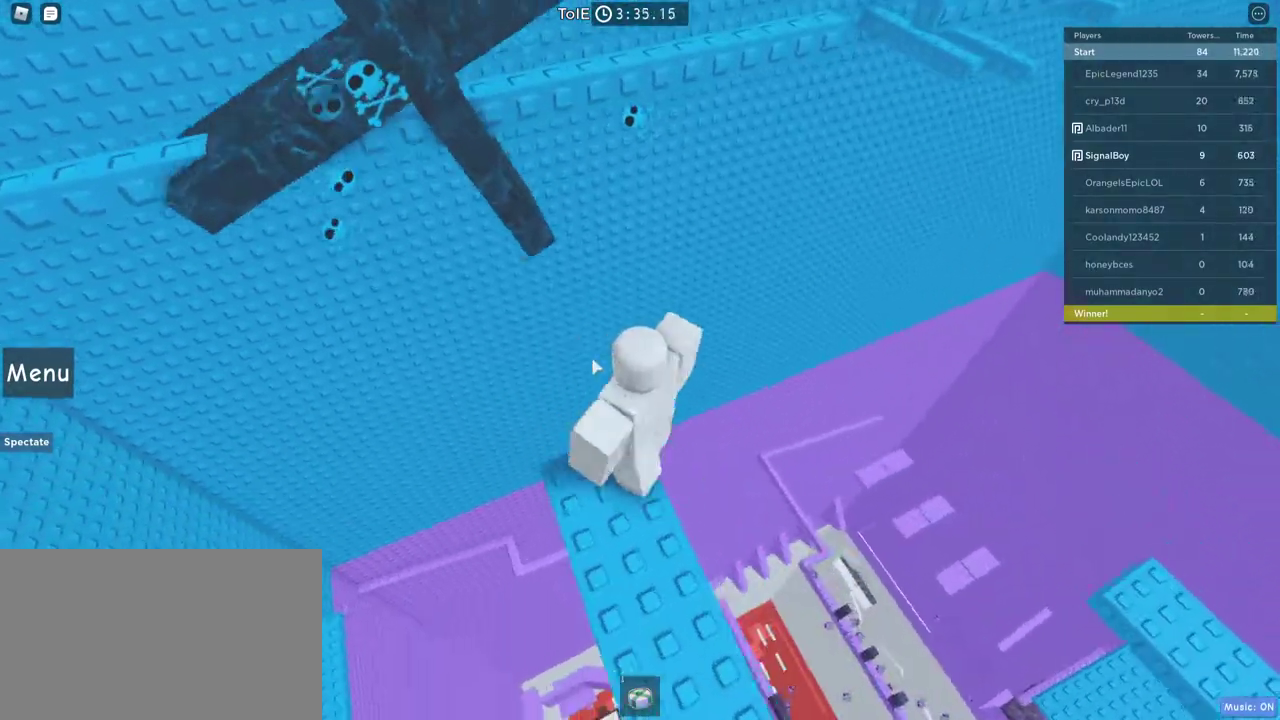
{"keys": ["w"], "mouse": ["right"], "events": [[33, "w", "down"], [167, "space", "down"], [400, "space", "up"]]}
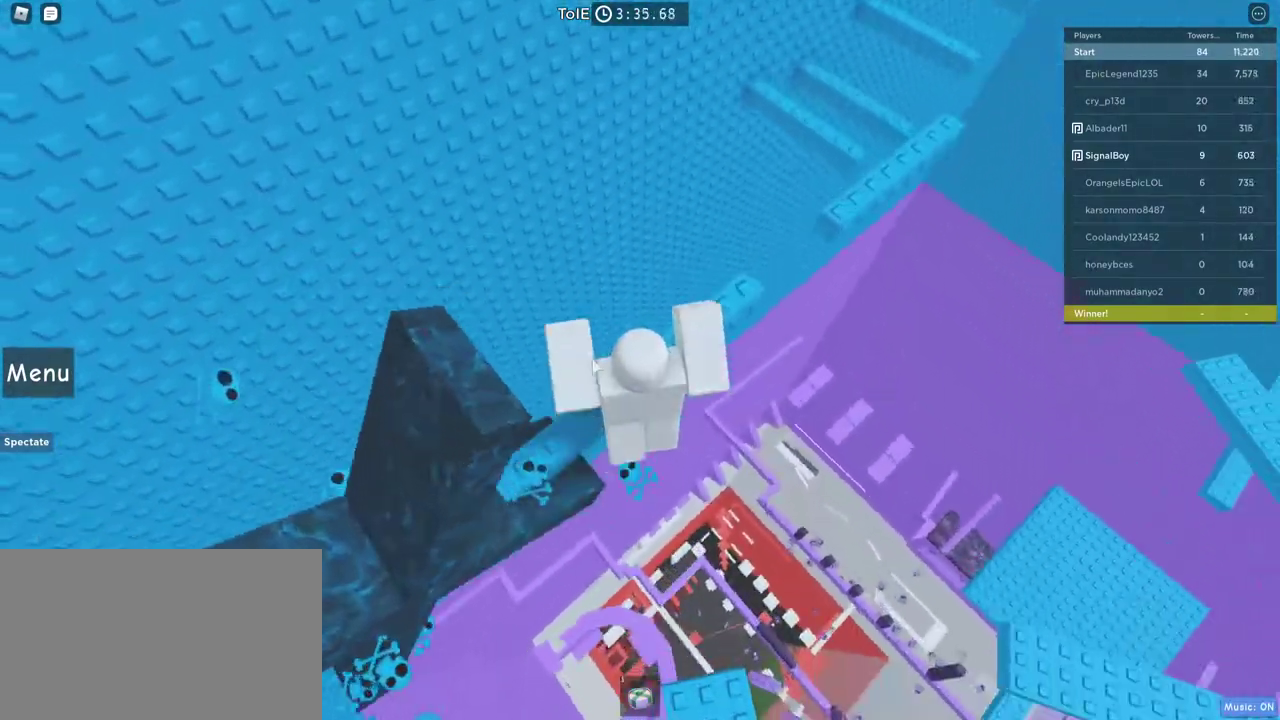
{"keys": ["w"], "mouse": ["right"], "events": [[33, "space", "down"], [183, "w", "up"], [233, "space", "up"], [367, "w", "down"]]}
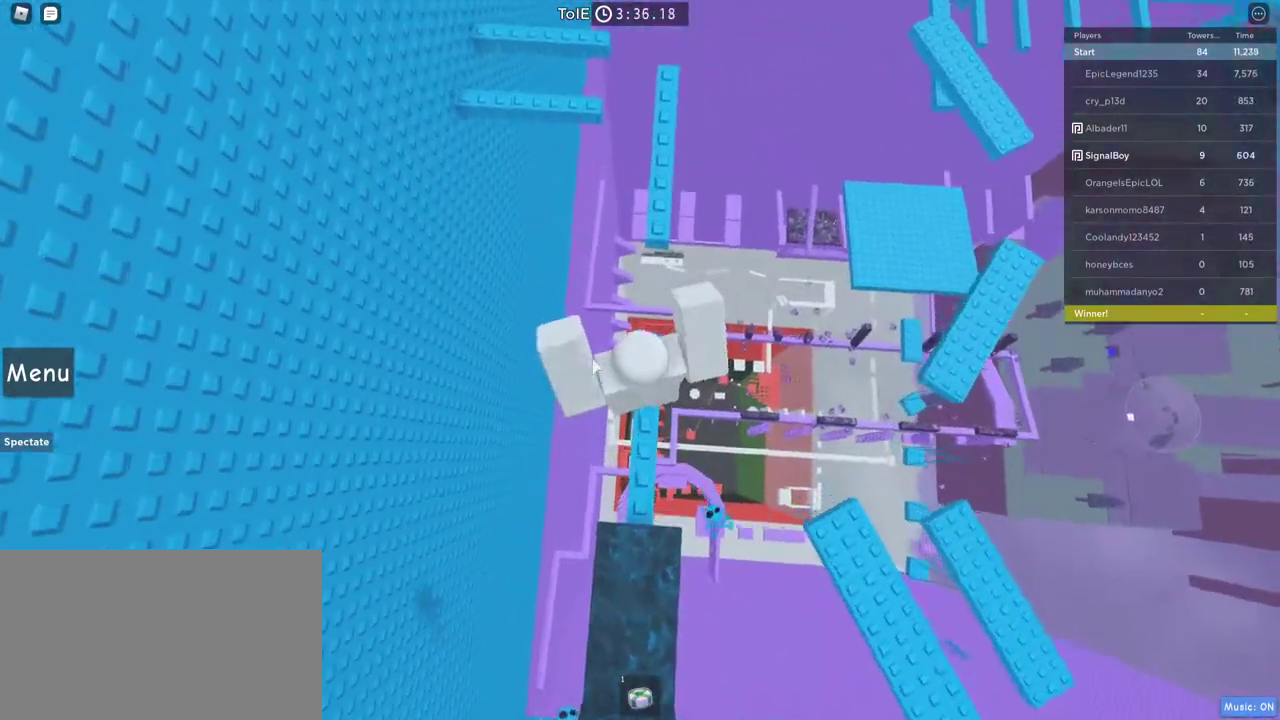
{"keys": ["w"], "mouse": ["right"], "events": [[17, "w", "up"], [50, "w", "down"], [150, "space", "down"], [383, "space", "up"]]}